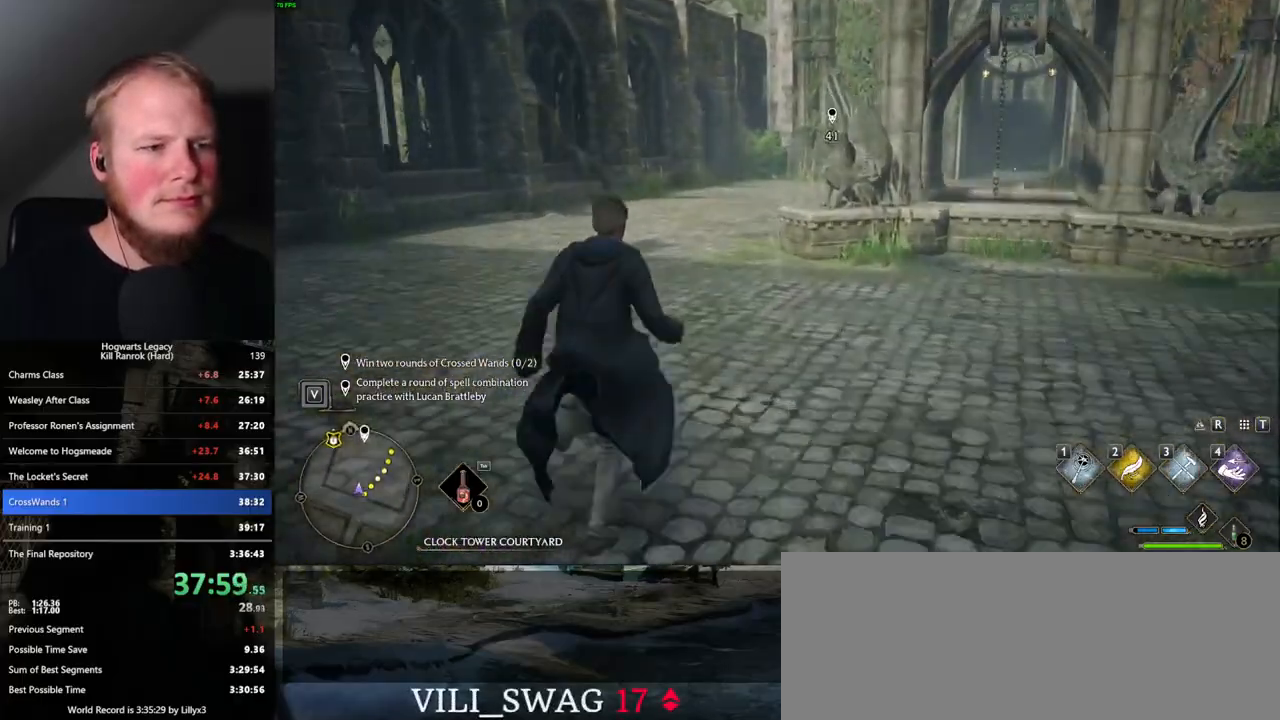
Gameplay with keyboard and mouse; each line is a JSON object with the keys and mouse buttons held at the frame after it. "events" lists presses ("down") and releases ("up") of ".", "/", "0", "1", "2", "3", "4", "5", "6", "7", "8", "9", "a", "alt_l", "alt_r", "b", "backslash", "backspace", "c", "caps_lock", "comma", "ctrl_l", "ctrl_r", "d", "e", "equals", "escape", "f", "f1", "f10", "f11", "f12", "f2", "f3", "f4", "f5", "f6", "f7", "f8", "f9", "g", "h", "i", "j", "k", "l", "lbracket", "m", "minus", "n", "o", "p", "q", "quote", "r", "rbracket", "return", "s", "semicolon", "shift_l", "shift_r", "space", "super_l", "super_r", "t", "tab", "tilde", "u", "v", "w", "x", "y", "z", "mouse_left", "mouse_wheel", "mouse_right", "mouse_mb4" and "mouse_mb5" between this image and that frame as [ms after this image, input, new state], when the widget could be followed in between. "mouse_left", "mouse_wheel", "mouse_right", "mouse_mb4", "mouse_mb5" = the "left", "wheel", "right", "mb4", "mb5" buttons of the "mouse" list. No other keys are recorded. "wheel" means that the mouse wheel is clicked or scrolled. Mouse movement is not recorded.
{"keys": ["w"], "mouse": [], "events": []}
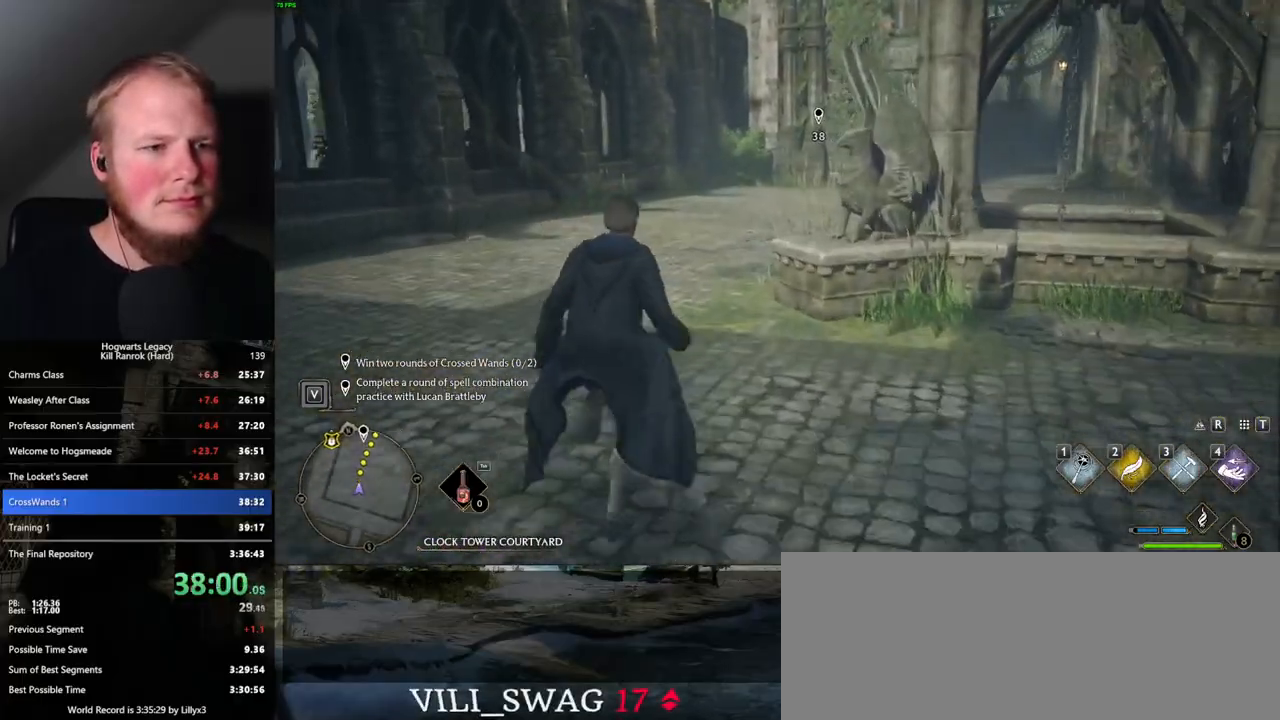
{"keys": ["w"], "mouse": [], "events": []}
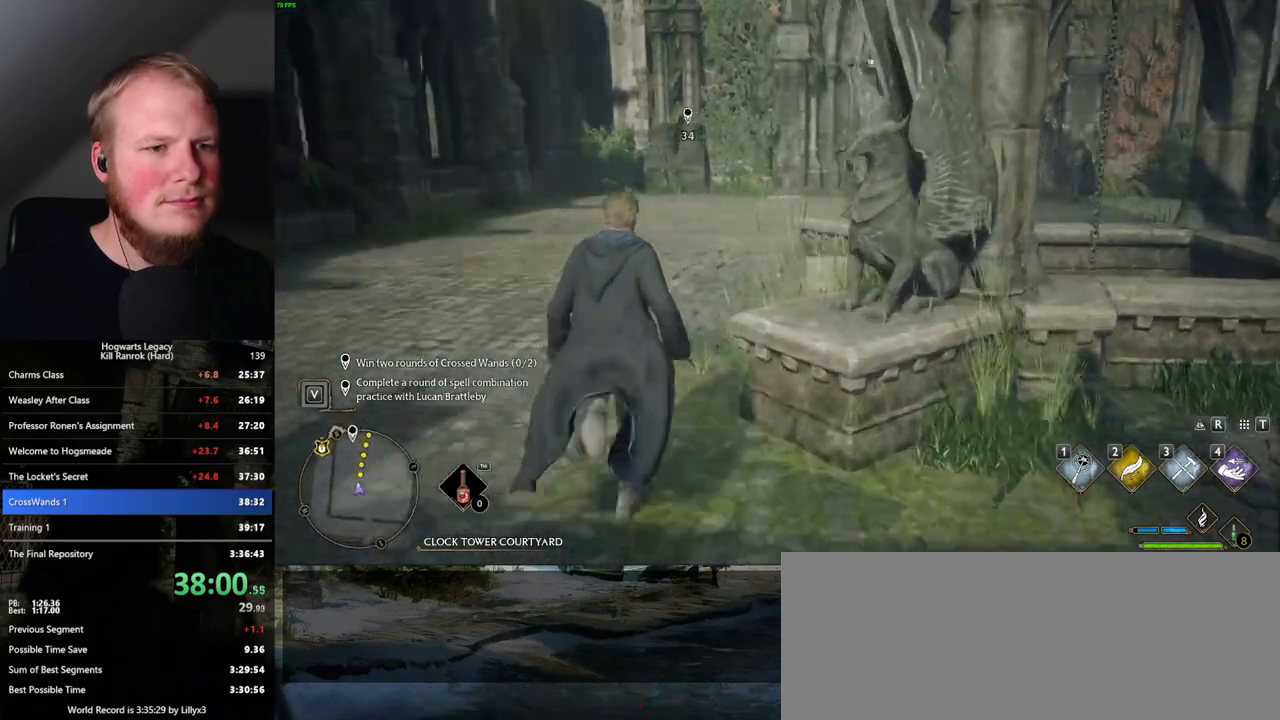
{"keys": ["w"], "mouse": ["mb5"], "events": [[417, "mouse_mb5", "down"]]}
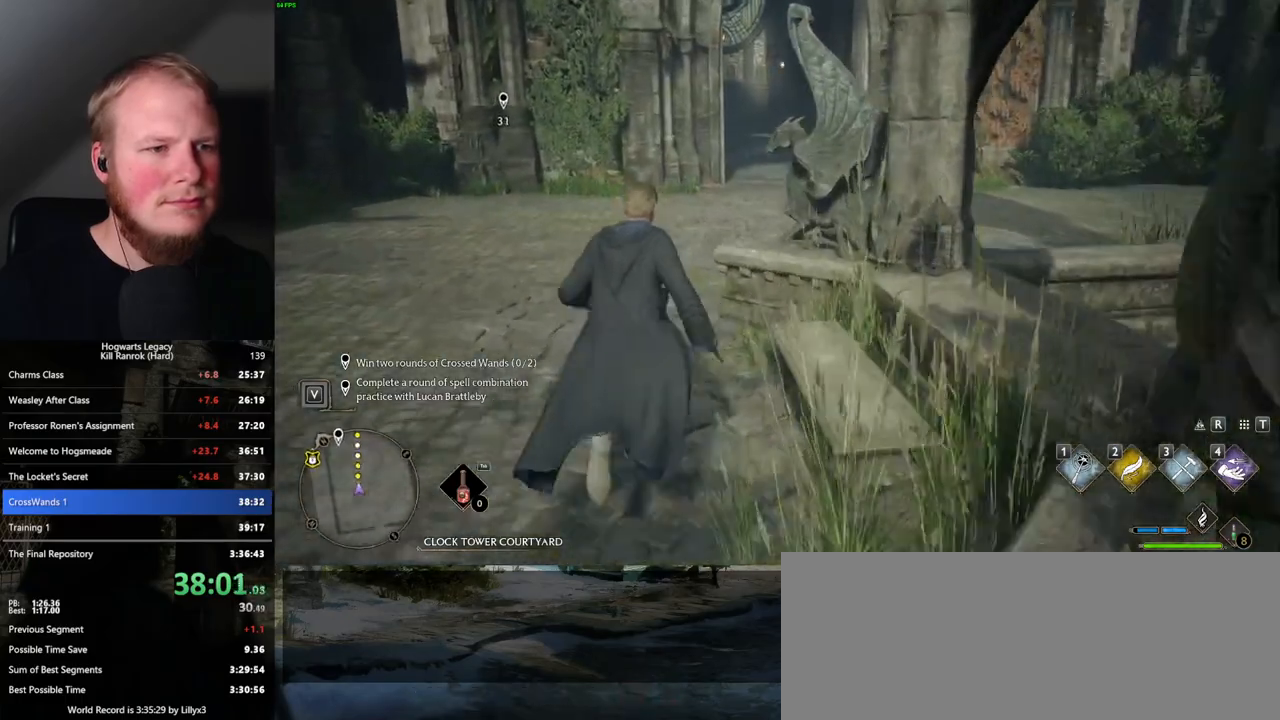
{"keys": ["w"], "mouse": [], "events": [[84, "mouse_mb5", "up"]]}
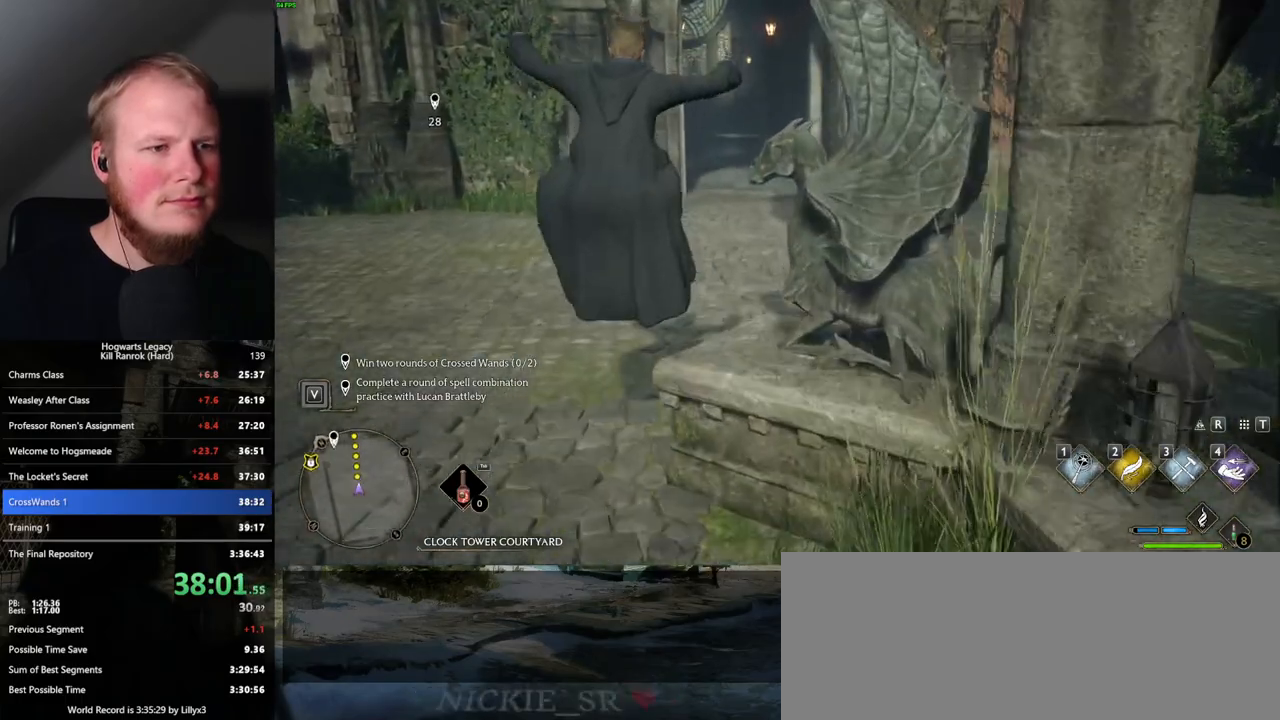
{"keys": ["w"], "mouse": [], "events": []}
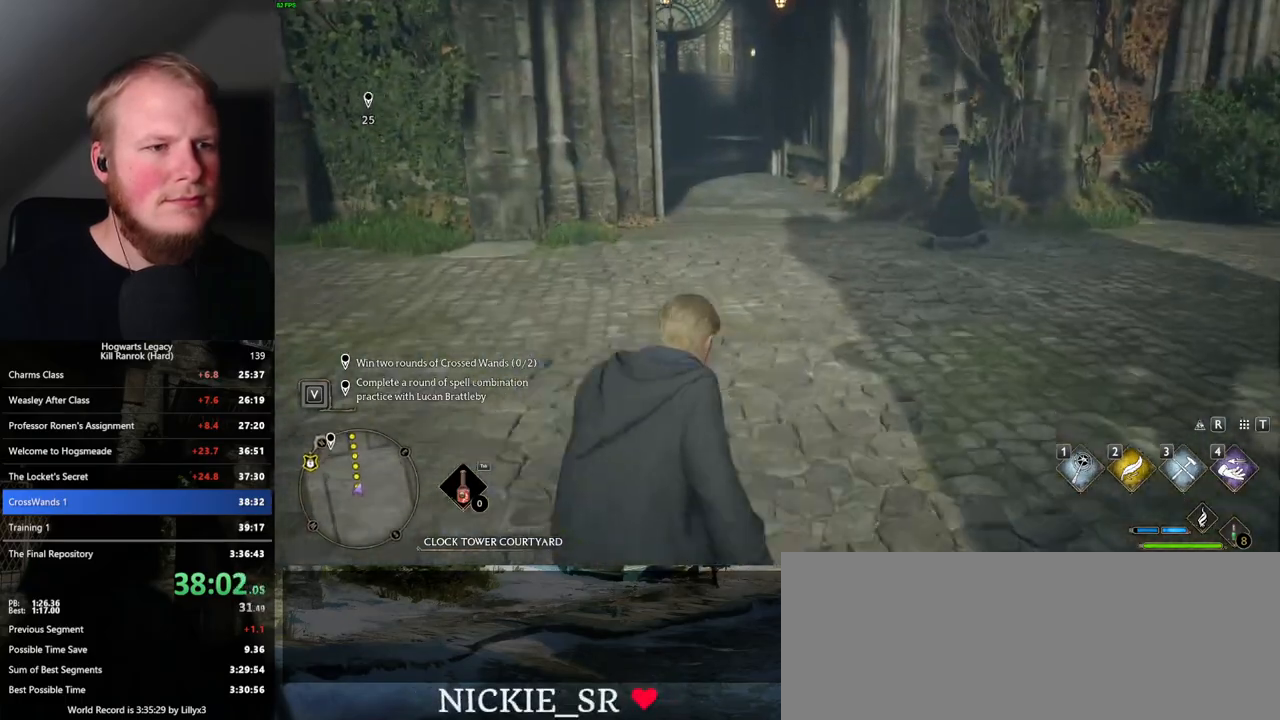
{"keys": ["w"], "mouse": [], "events": []}
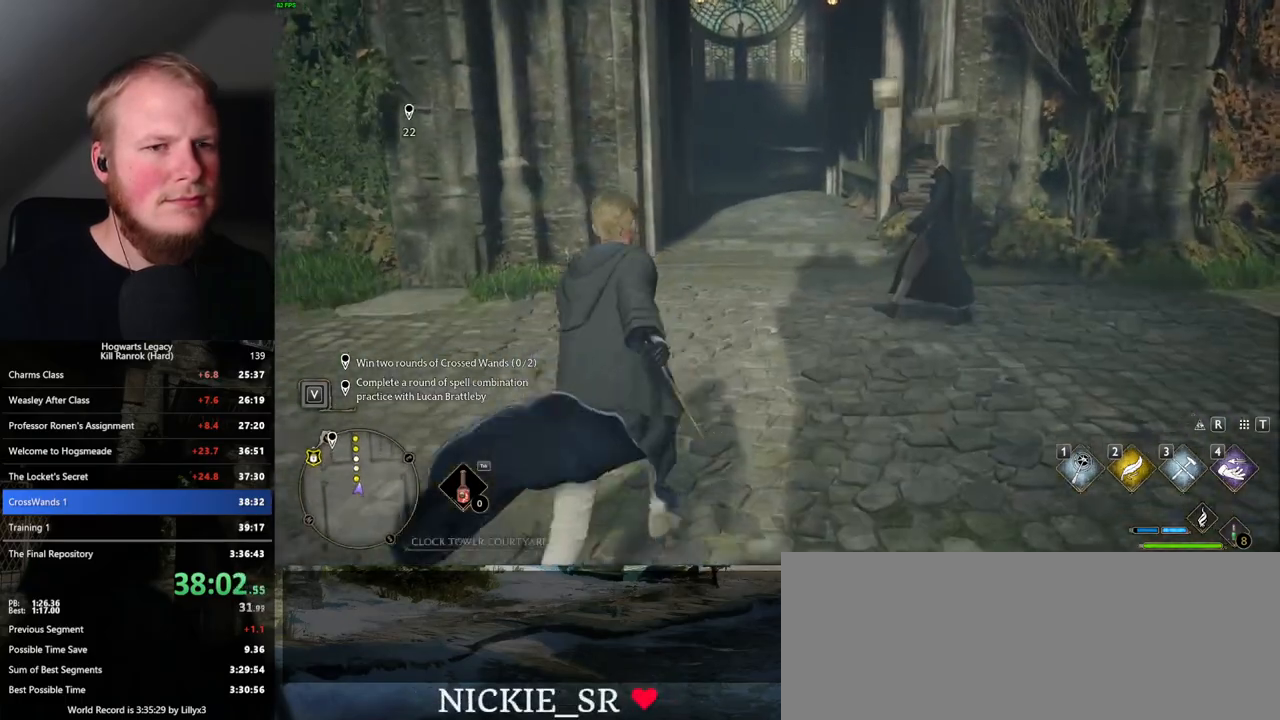
{"keys": ["w"], "mouse": [], "events": []}
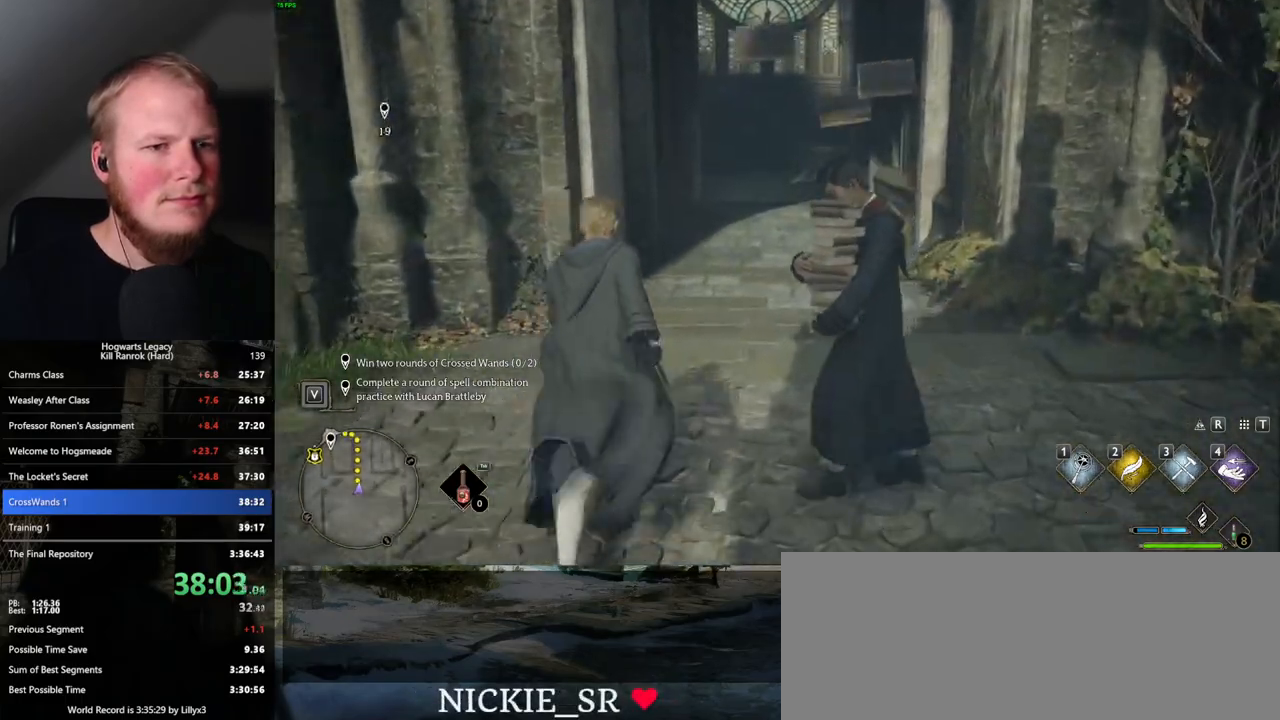
{"keys": ["w"], "mouse": [], "events": []}
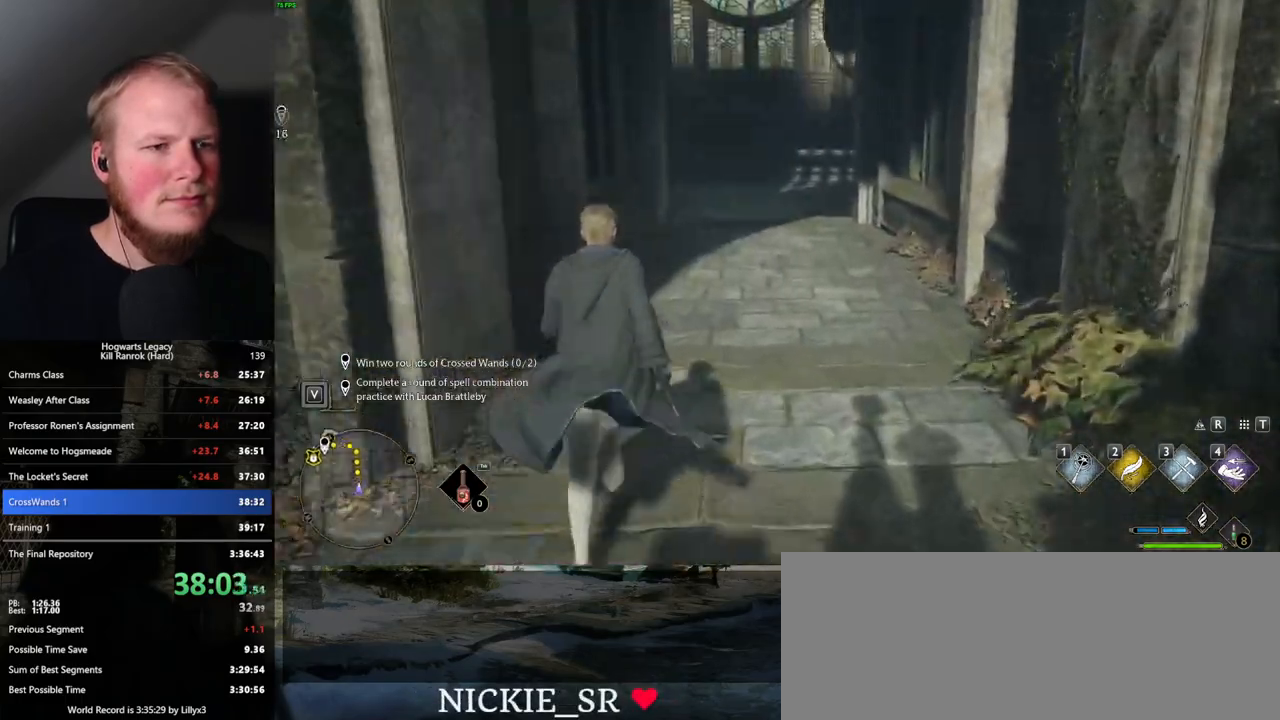
{"keys": ["w"], "mouse": [], "events": []}
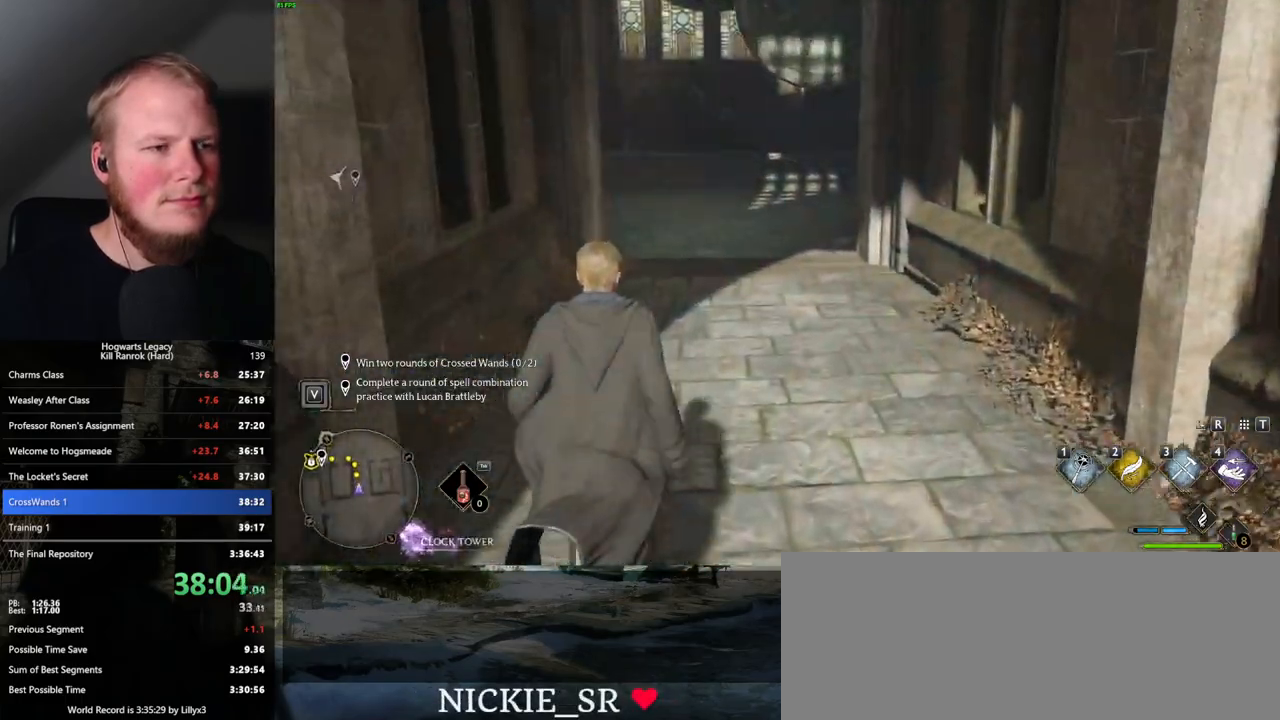
{"keys": ["w"], "mouse": [], "events": []}
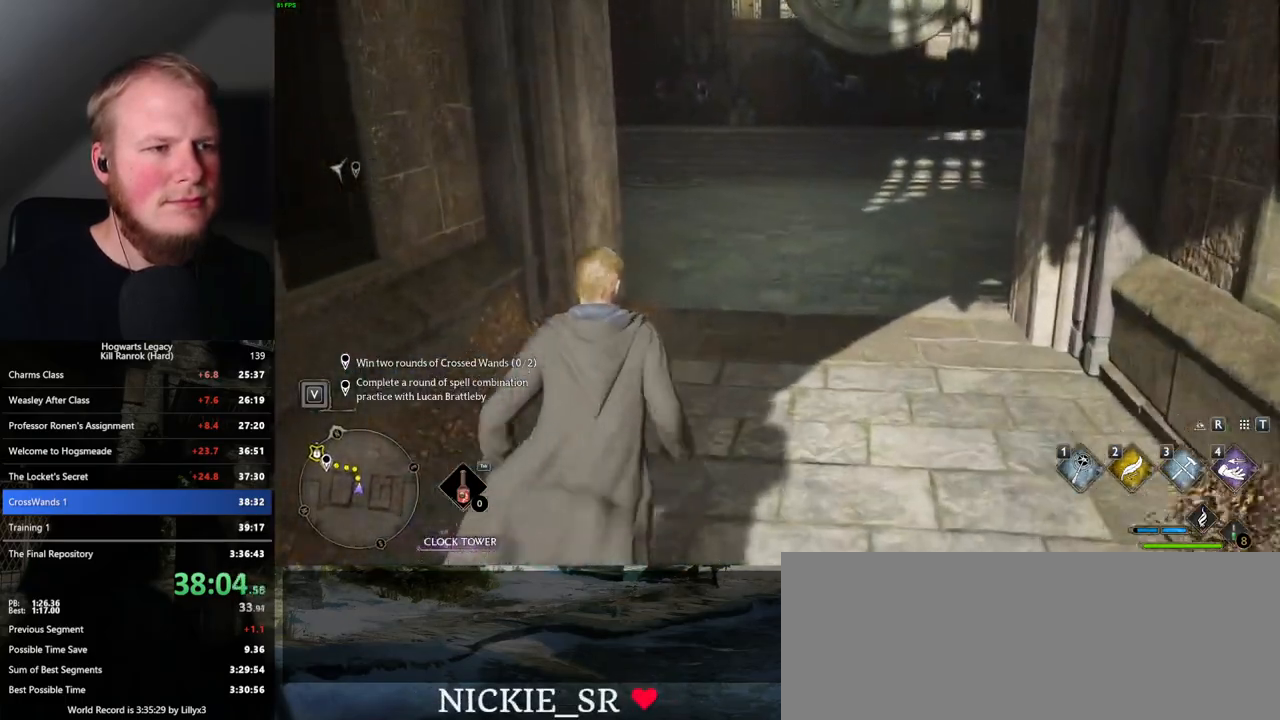
{"keys": ["w"], "mouse": [], "events": []}
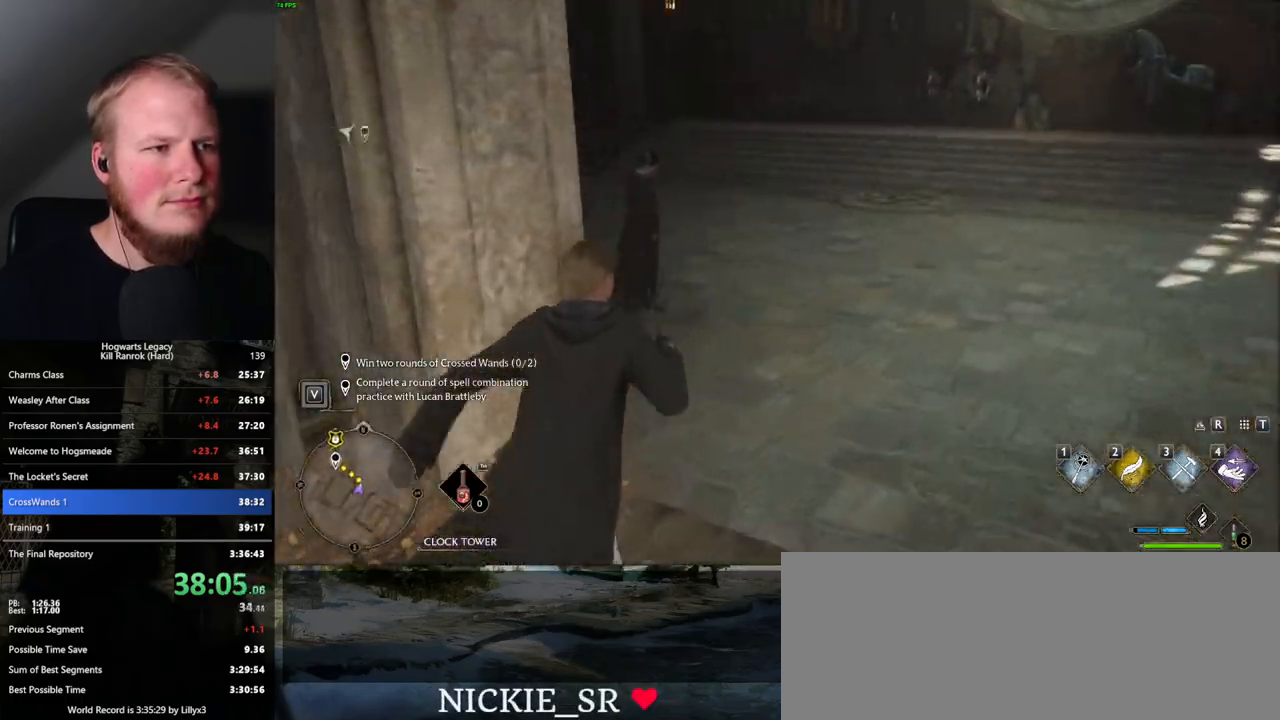
{"keys": ["w"], "mouse": [], "events": []}
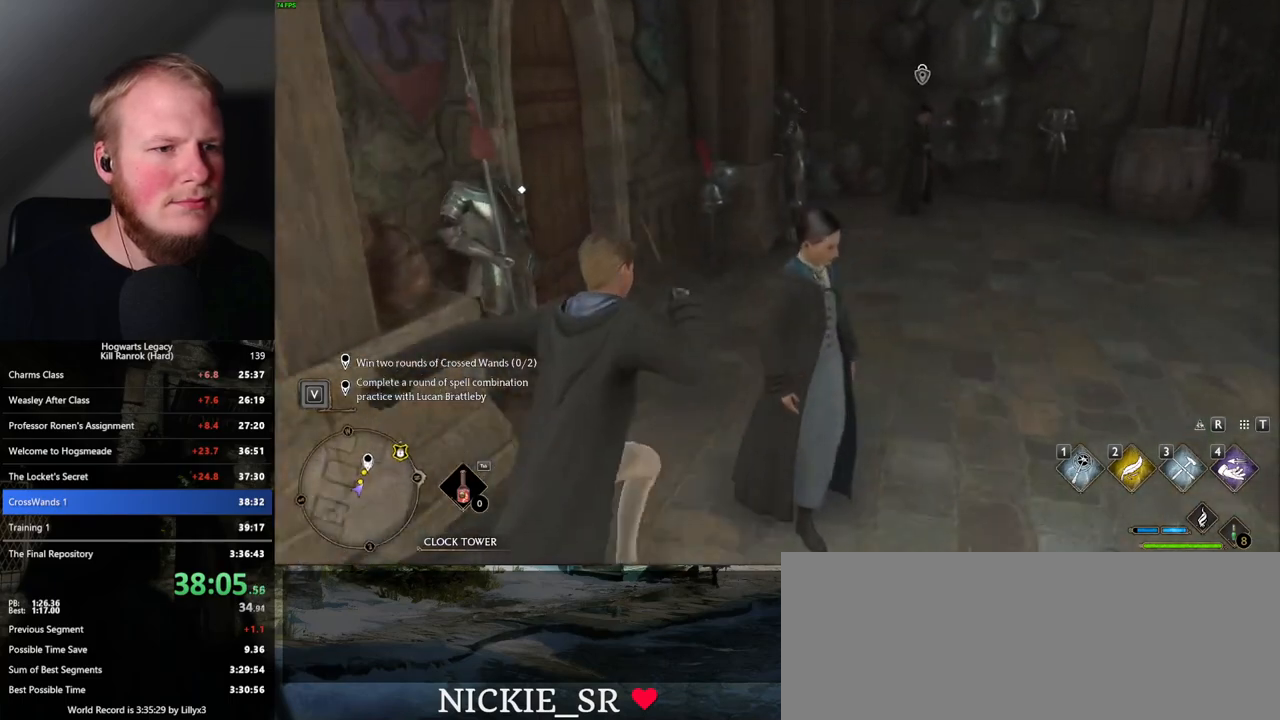
{"keys": ["w"], "mouse": [], "events": []}
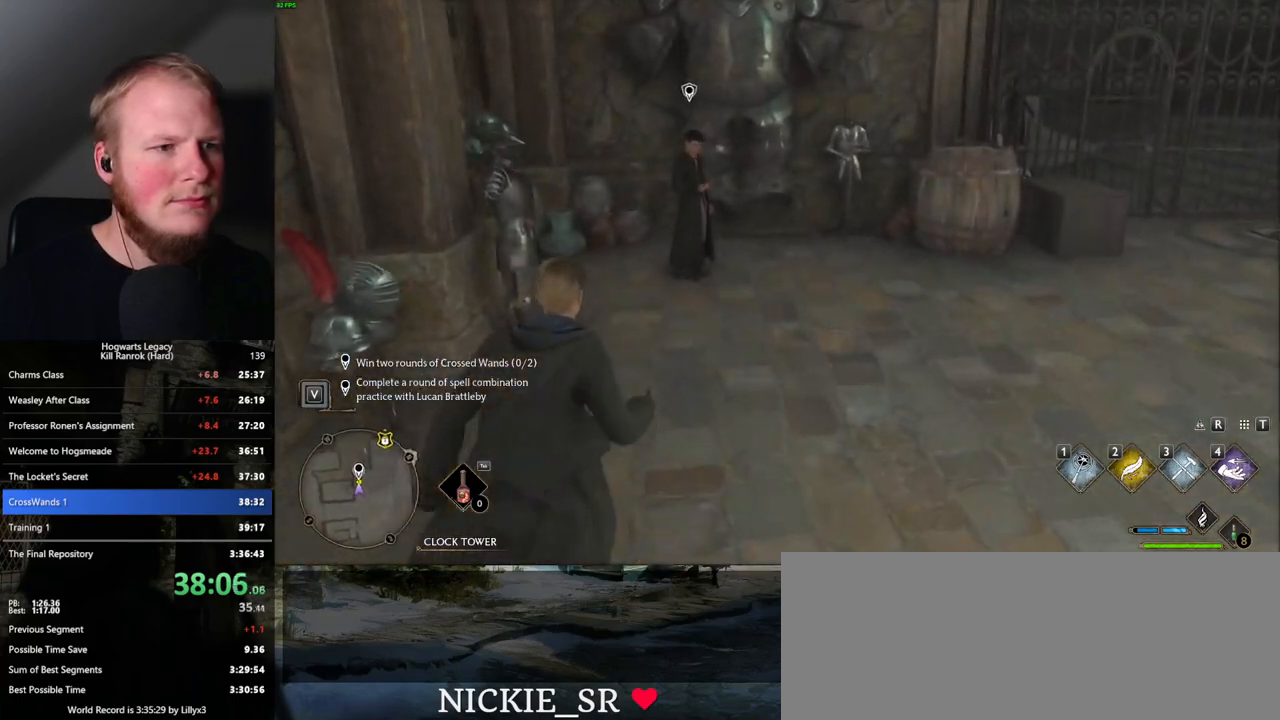
{"keys": [], "mouse": [], "events": [[200, "f", "down"], [284, "f", "up"], [367, "f", "down"], [417, "w", "up"], [434, "f", "up"]]}
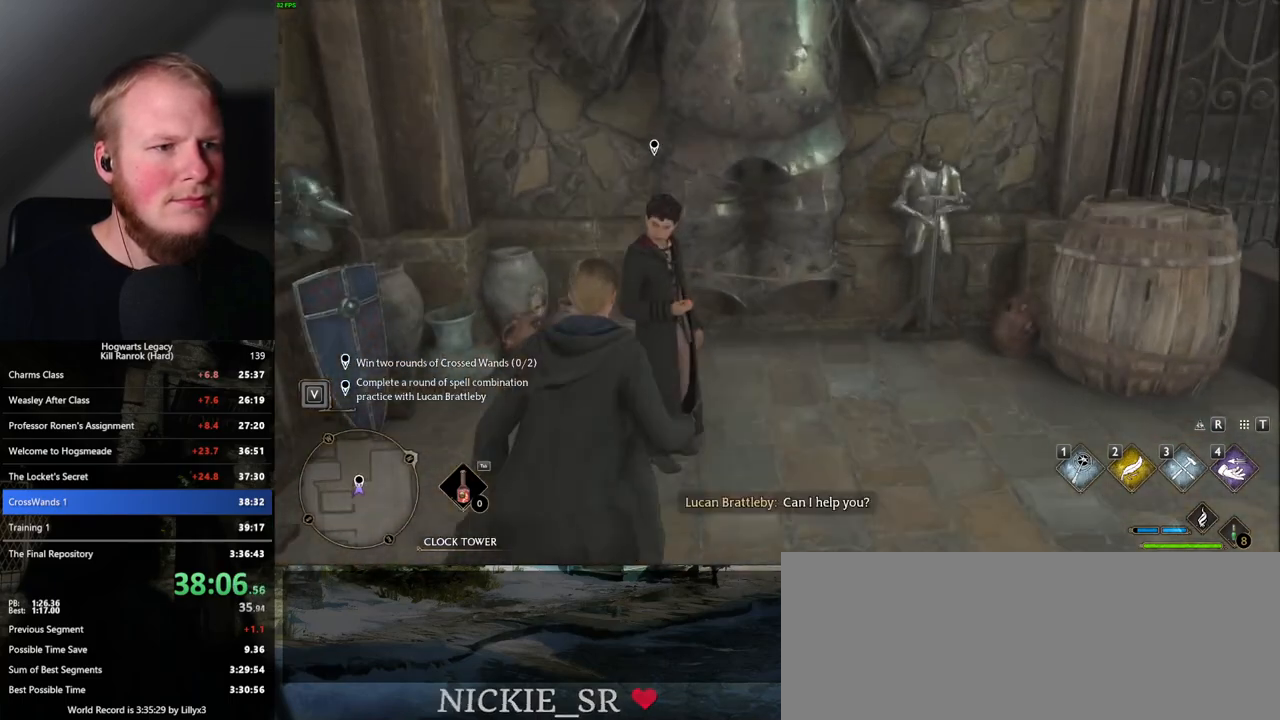
{"keys": [], "mouse": ["wheel"], "events": [[17, "f", "down"], [100, "f", "up"], [434, "mouse_wheel", "down"]]}
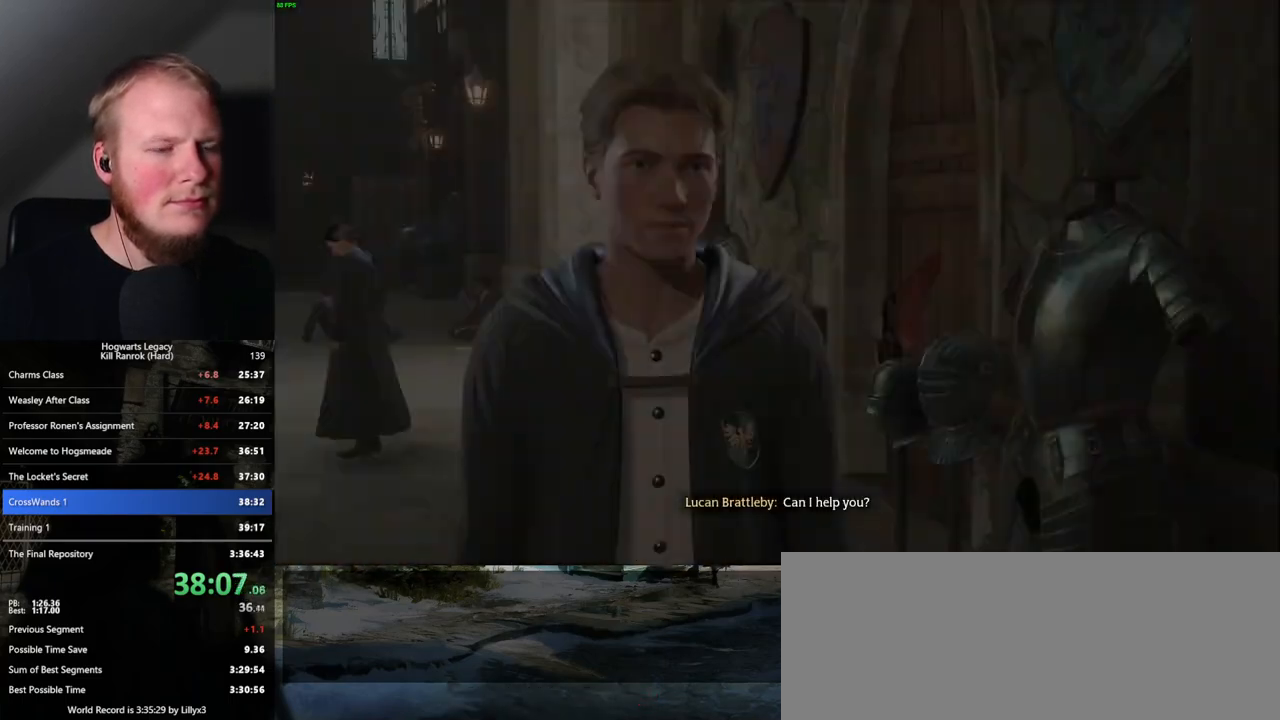
{"keys": [], "mouse": ["wheel"], "events": [[84, "mouse_wheel", "up"], [84, "q", "down"], [100, "mouse_wheel", "down"], [134, "mouse_wheel", "up"], [134, "space", "down"], [167, "space", "up"], [184, "q", "up"], [267, "q", "down"], [284, "space", "down"], [334, "q", "up"], [334, "space", "up"], [384, "mouse_wheel", "down"], [400, "mouse_wheel", "up"], [417, "q", "down"], [434, "space", "down"], [467, "space", "up"], [484, "mouse_wheel", "down"], [500, "q", "up"]]}
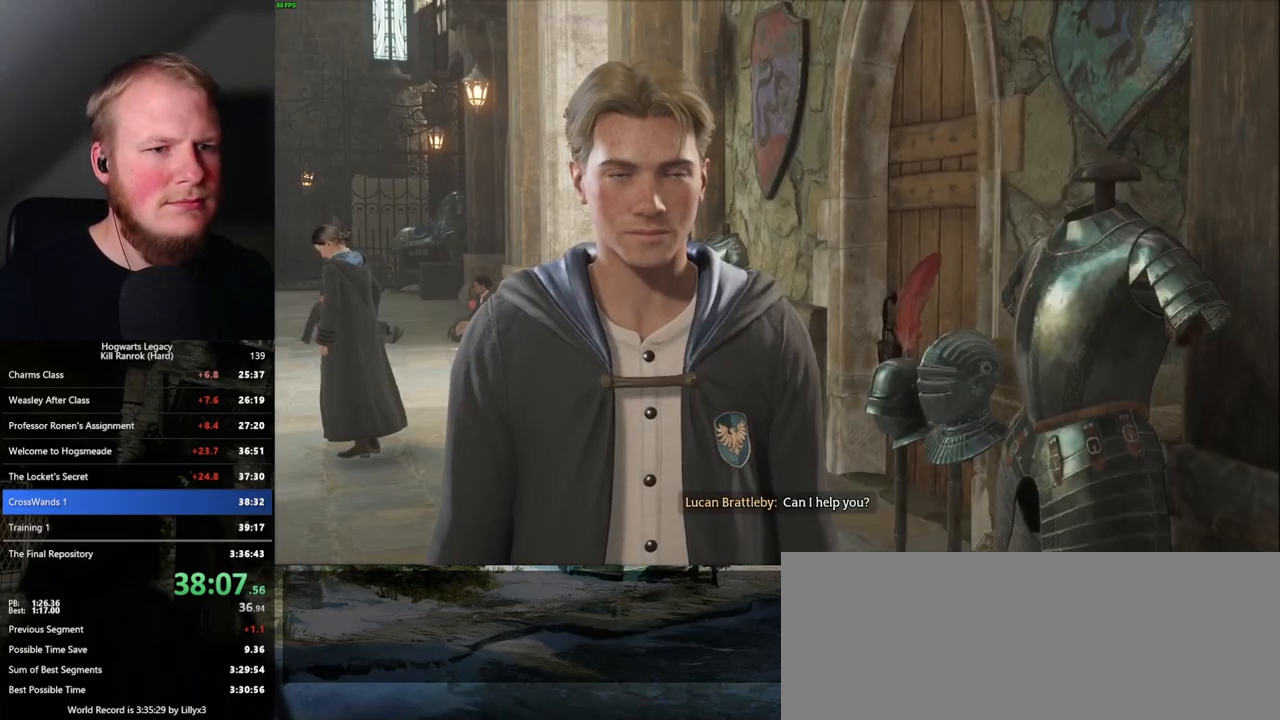
{"keys": [], "mouse": [], "events": [[17, "mouse_wheel", "up"], [17, "q", "down"], [34, "mouse_wheel", "down"], [84, "mouse_wheel", "up"], [84, "space", "down"], [134, "space", "up"], [150, "q", "up"], [200, "q", "down"], [217, "space", "down"], [267, "space", "up"], [284, "q", "up"], [300, "mouse_wheel", "down"], [334, "mouse_wheel", "up"], [350, "mouse_wheel", "down"], [367, "q", "down"], [384, "space", "down"], [417, "mouse_wheel", "up"], [434, "q", "up"], [434, "space", "up"]]}
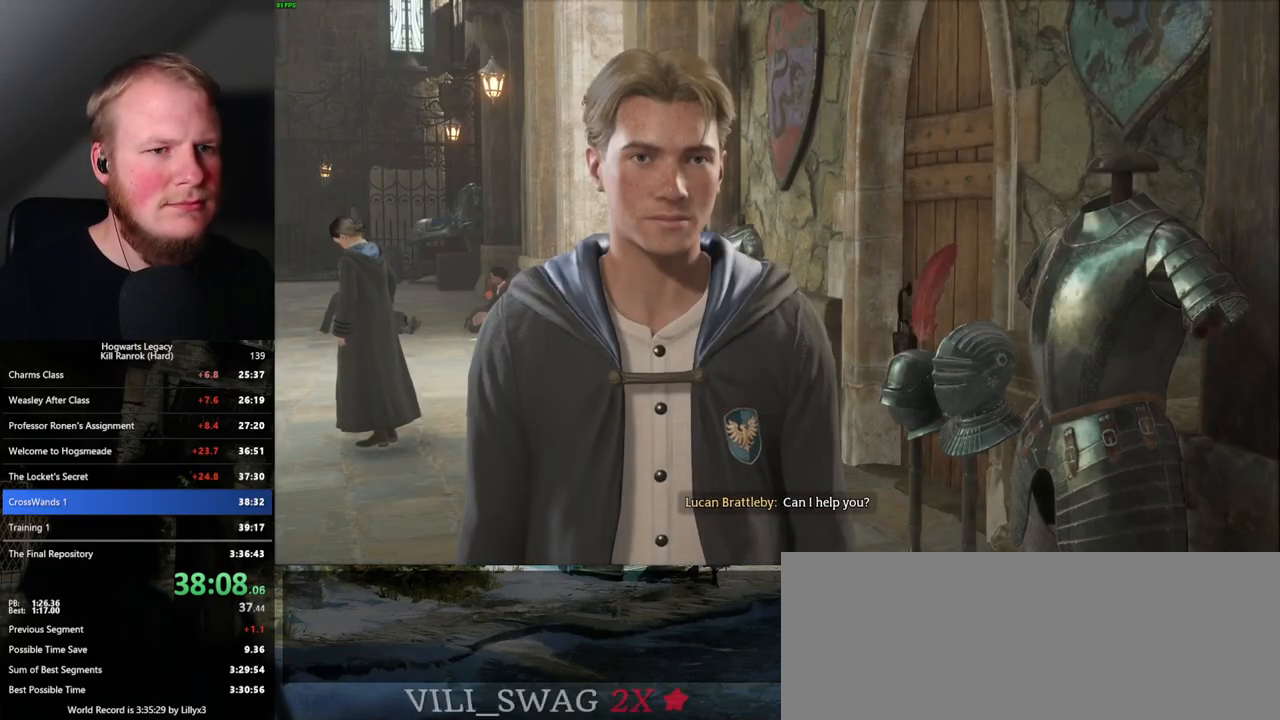
{"keys": ["q"], "mouse": [], "events": [[17, "q", "down"], [34, "space", "down"], [84, "space", "up"], [100, "q", "up"], [167, "q", "down"], [234, "mouse_wheel", "down"], [267, "mouse_wheel", "up"], [300, "mouse_wheel", "down"], [334, "mouse_wheel", "up"], [350, "space", "down"], [384, "q", "up"], [417, "space", "up"], [500, "q", "down"]]}
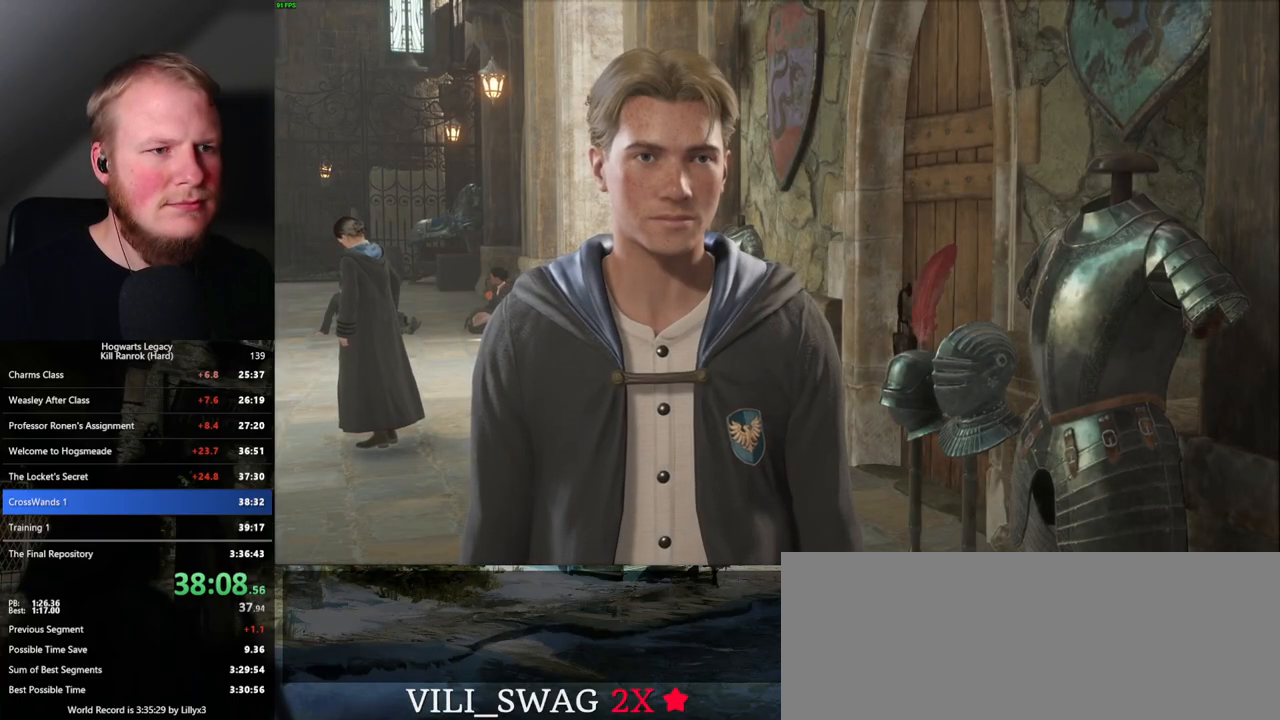
{"keys": ["q"], "mouse": [], "events": [[67, "mouse_wheel", "down"], [84, "q", "up"], [100, "mouse_wheel", "up"], [117, "mouse_wheel", "down"], [150, "mouse_wheel", "up"], [150, "q", "down"], [167, "mouse_wheel", "down"], [184, "mouse_wheel", "up"], [184, "space", "down"], [234, "q", "up"], [234, "space", "up"], [317, "q", "down"], [317, "space", "down"], [384, "q", "up"], [384, "space", "up"], [467, "q", "down"]]}
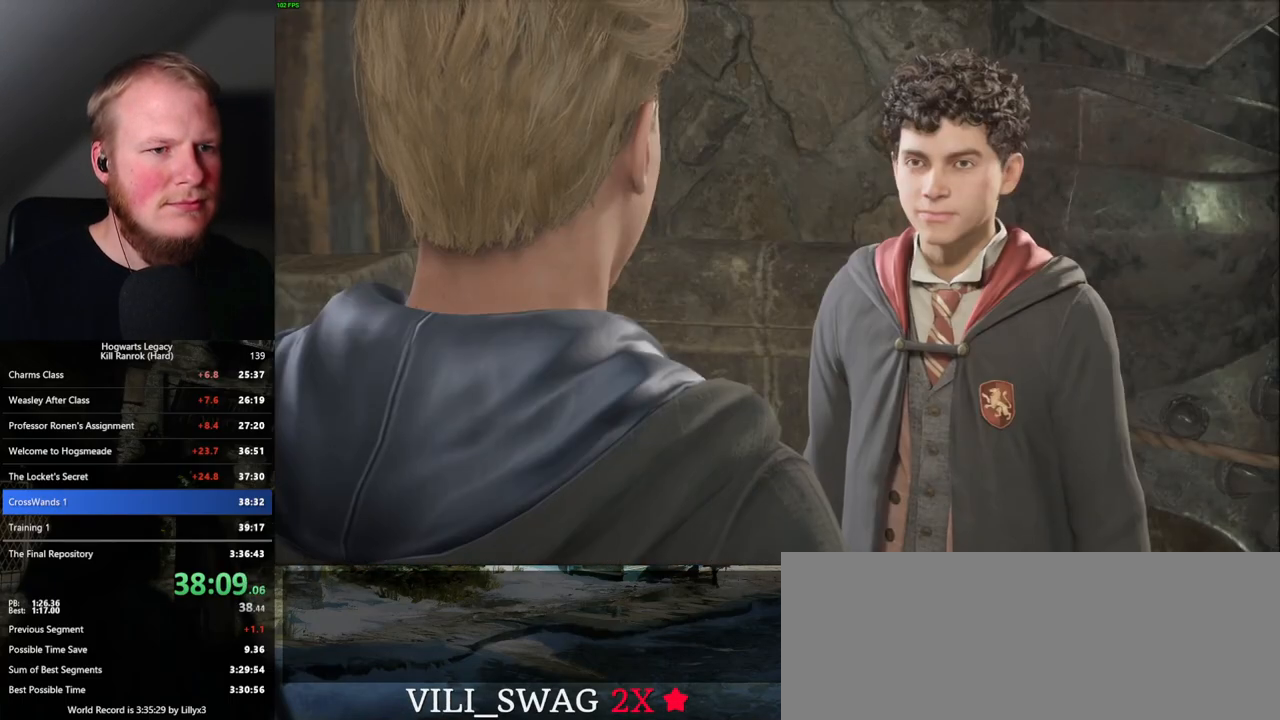
{"keys": ["q"], "mouse": [], "events": [[17, "mouse_wheel", "down"], [17, "space", "down"], [34, "mouse_wheel", "up"], [34, "space", "up"], [50, "mouse_wheel", "down"], [67, "q", "up"], [134, "mouse_wheel", "up"], [134, "q", "down"], [150, "space", "down"], [217, "q", "up"], [217, "space", "up"], [267, "q", "down"], [334, "space", "down"], [350, "mouse_wheel", "down"], [367, "mouse_wheel", "up"], [367, "space", "up"], [400, "q", "up"], [417, "mouse_wheel", "down"], [450, "mouse_wheel", "up"], [450, "q", "down"]]}
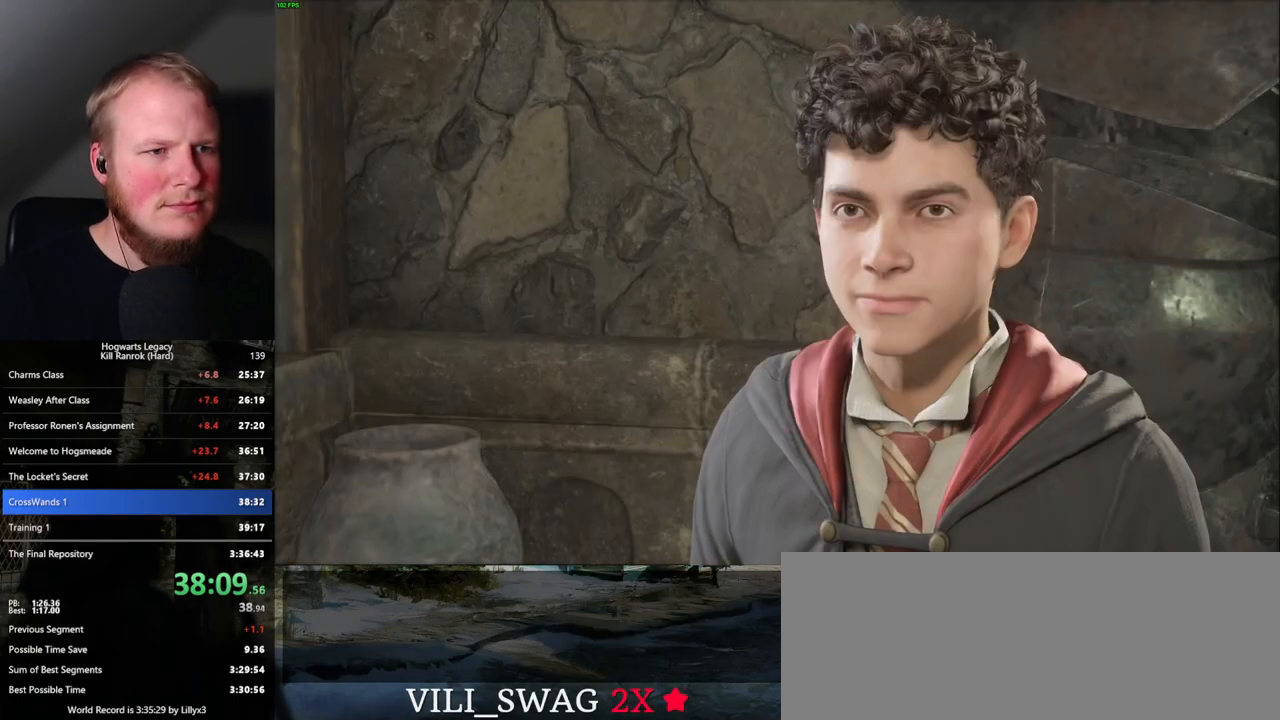
{"keys": ["q", "space"], "mouse": [], "events": [[17, "space", "down"], [84, "q", "up"], [100, "space", "up"], [134, "q", "down"], [250, "space", "down"], [267, "q", "up"], [317, "mouse_wheel", "down"], [350, "q", "down"], [367, "mouse_wheel", "up"], [400, "space", "up"], [417, "q", "up"], [484, "q", "down"], [500, "space", "down"]]}
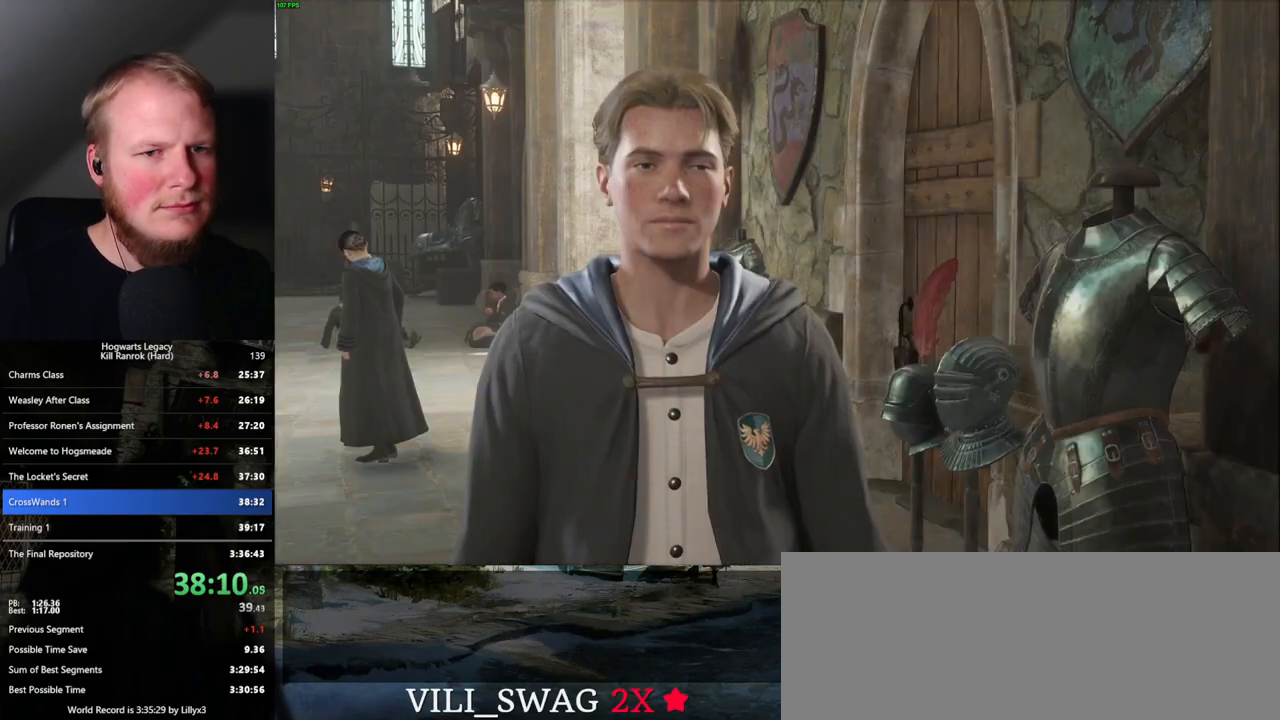
{"keys": ["space"], "mouse": [], "events": [[84, "q", "up"], [84, "space", "up"], [150, "mouse_wheel", "down"], [184, "mouse_wheel", "up"], [184, "q", "down"], [184, "space", "down"], [217, "q", "up"], [234, "mouse_wheel", "down"], [234, "space", "up"], [300, "mouse_wheel", "up"], [317, "q", "down"], [350, "space", "down"], [400, "q", "up"], [417, "space", "up"], [500, "space", "down"]]}
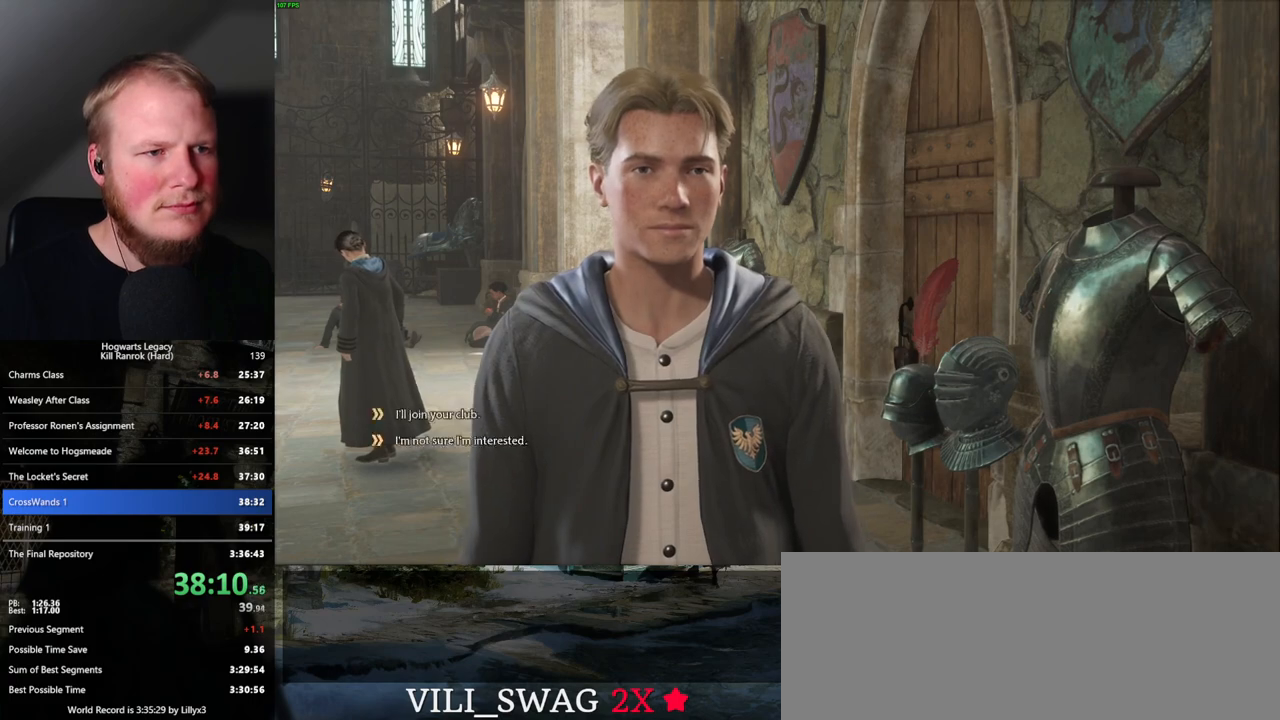
{"keys": ["q", "space"], "mouse": ["wheel"], "events": [[84, "space", "up"], [100, "mouse_wheel", "down"], [167, "mouse_wheel", "up"], [167, "q", "down"], [184, "mouse_wheel", "down"], [184, "space", "down"], [217, "mouse_wheel", "up"], [234, "q", "up"], [234, "space", "up"], [317, "q", "down"], [334, "space", "down"], [384, "q", "up"], [384, "space", "up"], [450, "mouse_wheel", "down"], [484, "mouse_wheel", "up"], [484, "q", "down"], [500, "mouse_wheel", "down"], [500, "space", "down"]]}
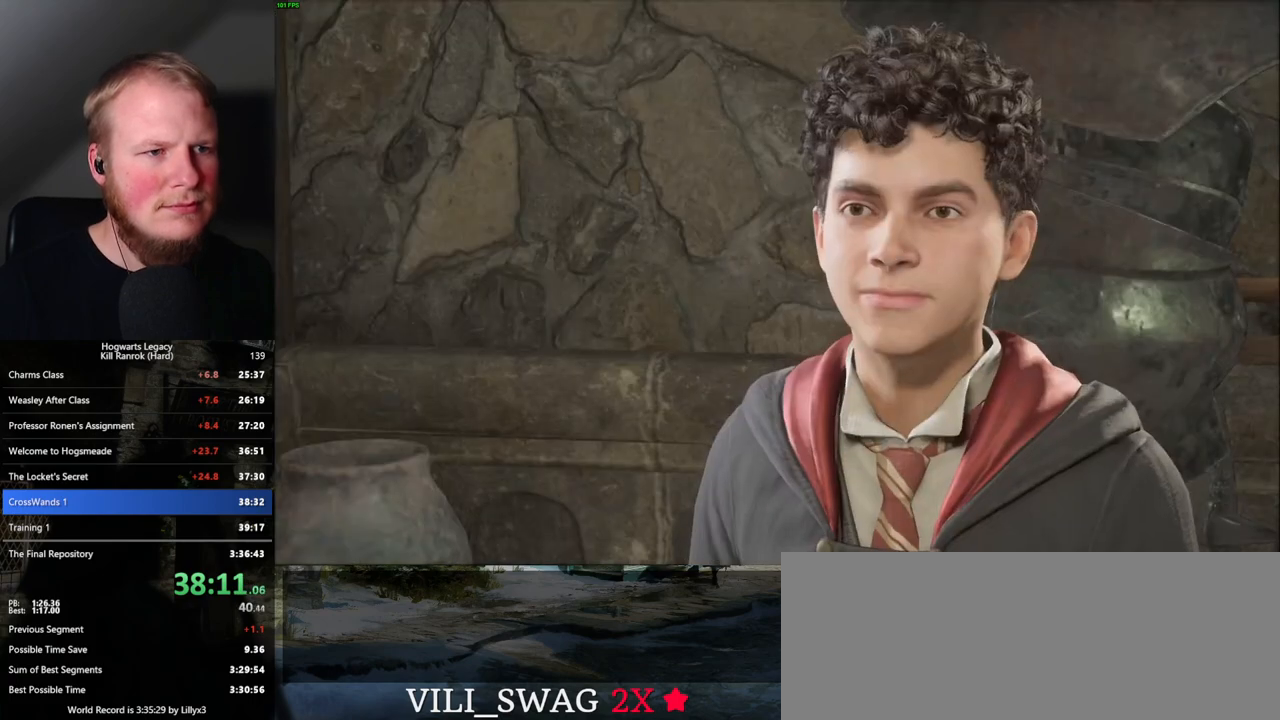
{"keys": ["q"], "mouse": [], "events": [[34, "mouse_wheel", "up"], [34, "q", "up"], [34, "space", "up"], [50, "mouse_wheel", "down"], [84, "mouse_wheel", "up"], [134, "q", "down"], [167, "space", "down"], [217, "q", "up"], [250, "space", "up"], [334, "q", "down"], [367, "space", "down"], [384, "mouse_wheel", "down"], [400, "mouse_wheel", "up"], [400, "space", "up"], [417, "mouse_wheel", "down"], [417, "q", "up"], [500, "mouse_wheel", "up"], [500, "q", "down"]]}
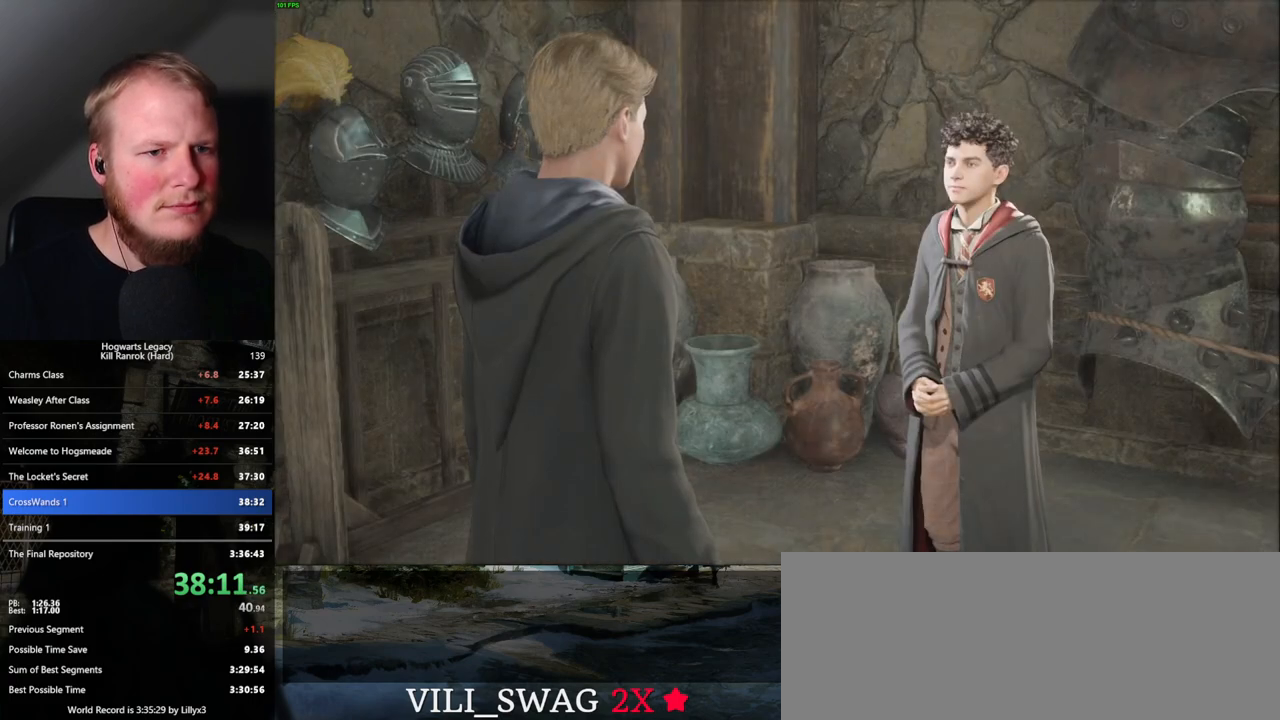
{"keys": ["q", "space"], "mouse": [], "events": [[17, "space", "down"], [50, "q", "up"], [67, "space", "up"], [167, "q", "down"], [167, "space", "down"], [200, "q", "up"], [217, "space", "up"], [234, "mouse_wheel", "down"], [250, "mouse_wheel", "up"], [300, "mouse_wheel", "down"], [317, "mouse_wheel", "up"], [317, "q", "down"], [334, "space", "down"], [367, "space", "up"], [384, "q", "up"], [484, "q", "down"], [484, "space", "down"]]}